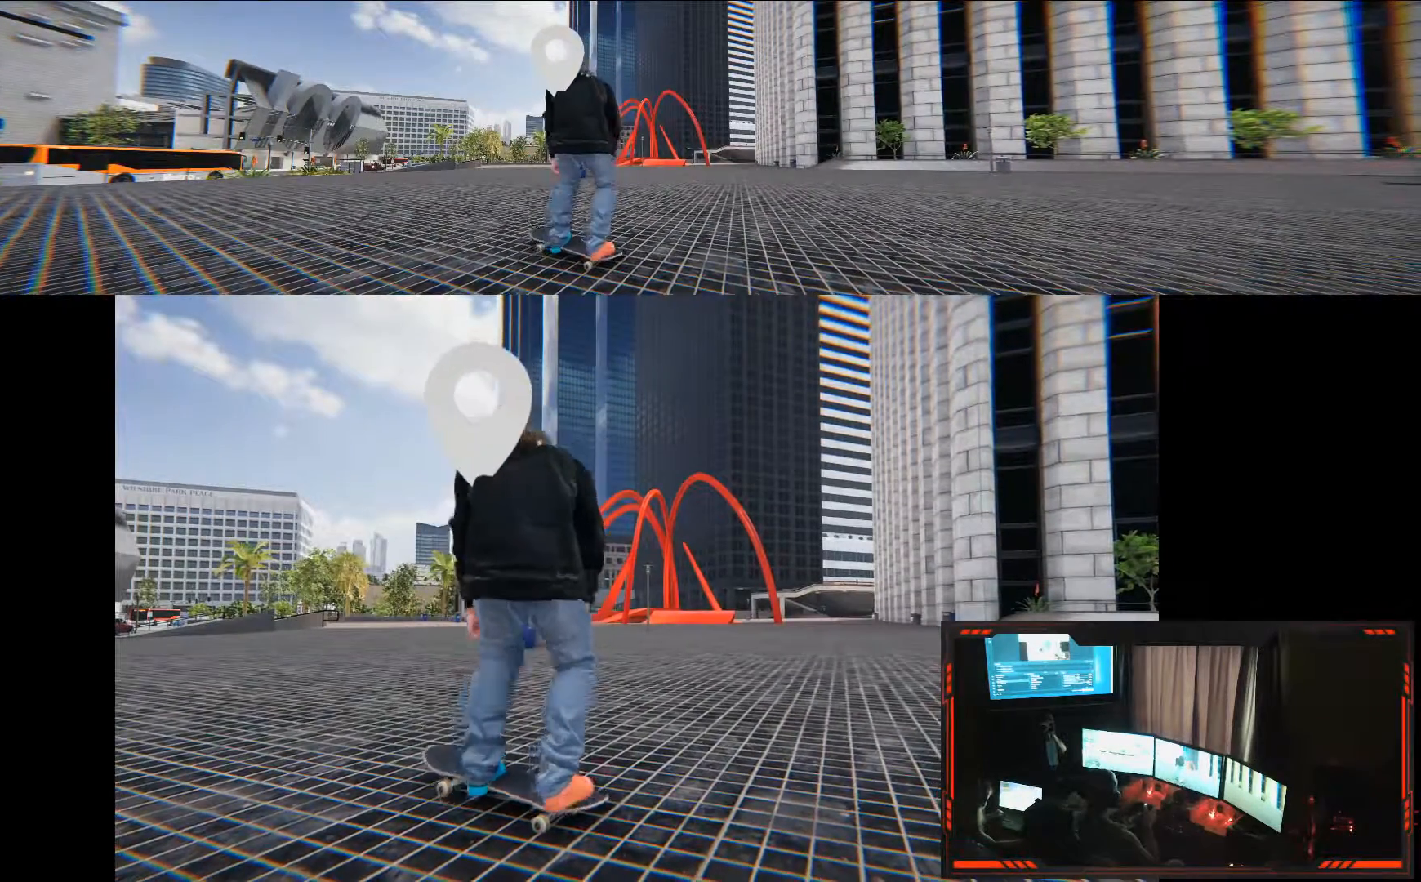
Gameplay with a controller (Xbox layout); each line is a JSON object with the inputs held at the frame after it (dt_ms = milliseconds from this image to that frame). "events" lists button and stick changes between this image and that frame as [ms after this image, input, new state], when the widget could be followed in between. Not read: DPAD_DOWN DPAD_LEFT DPAD_RIGHT L3 R3.
{"dt_ms": 500, "buttons": [], "left_stick": "center", "right_stick": "down", "events": []}
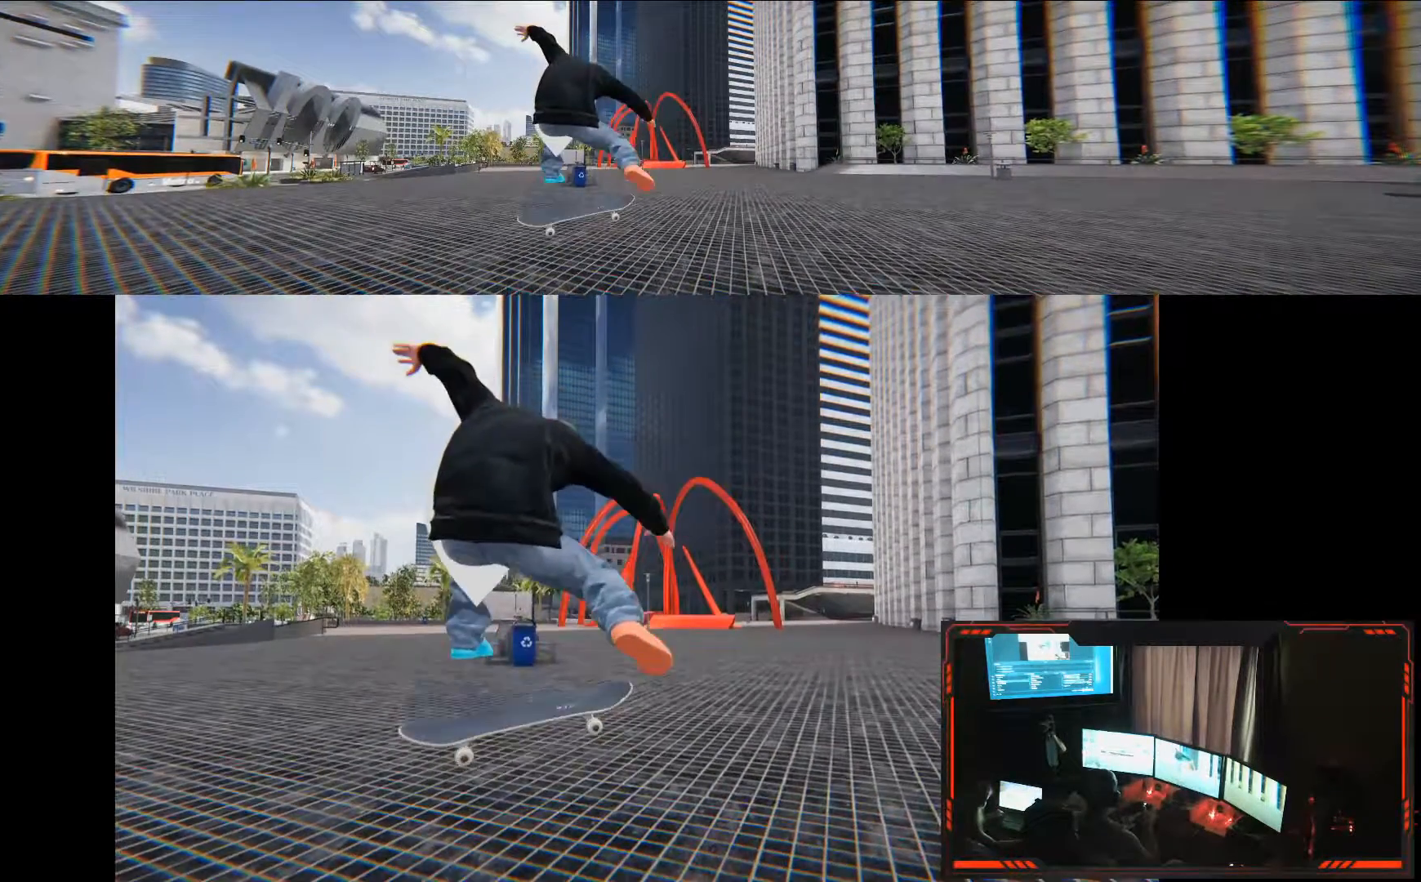
{"dt_ms": 1000, "buttons": [], "left_stick": "center", "right_stick": "down"}
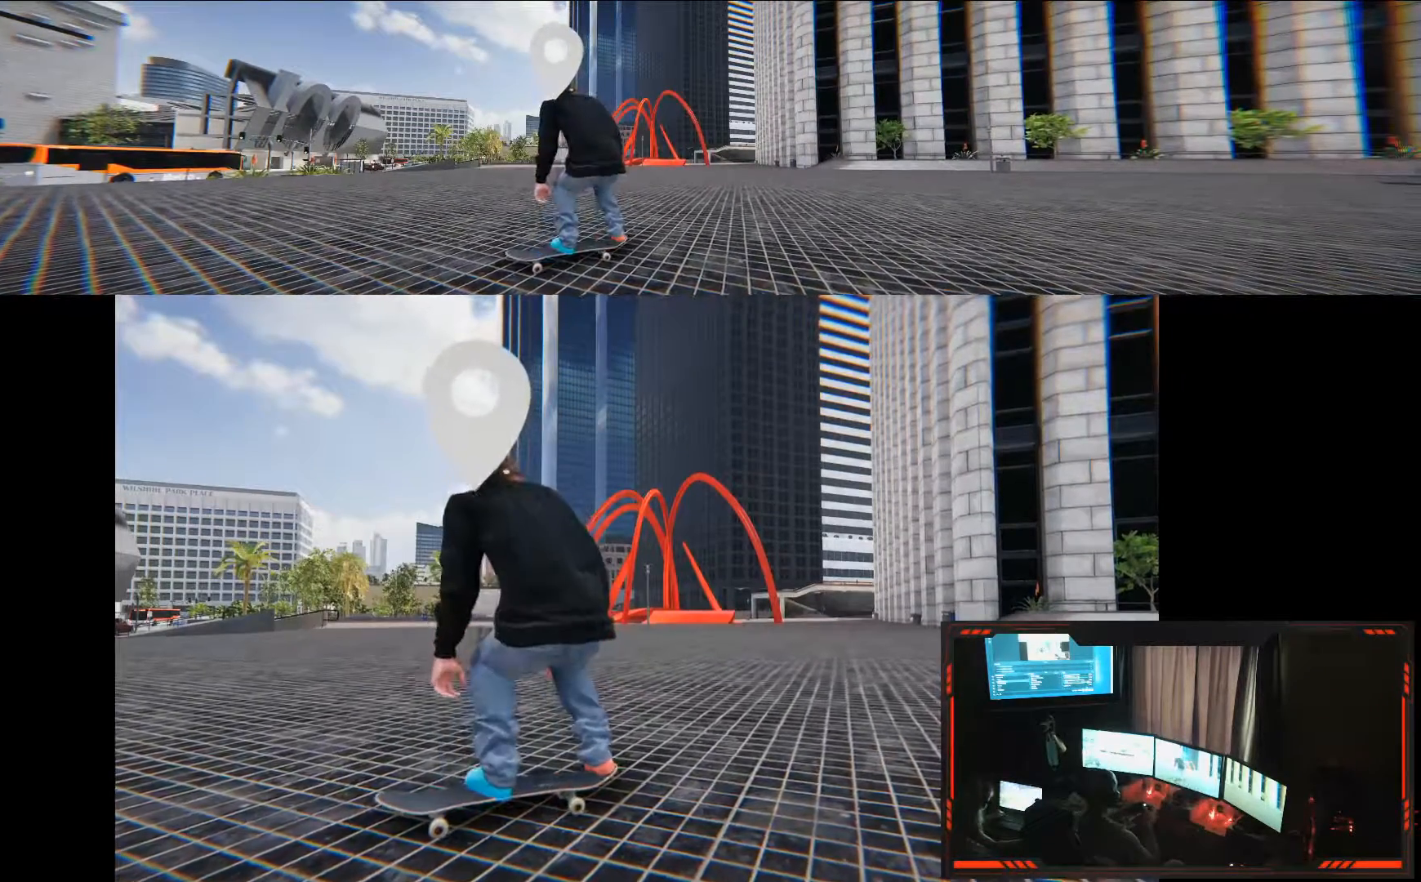
{"dt_ms": 500, "buttons": [], "left_stick": "center", "right_stick": "down", "events": []}
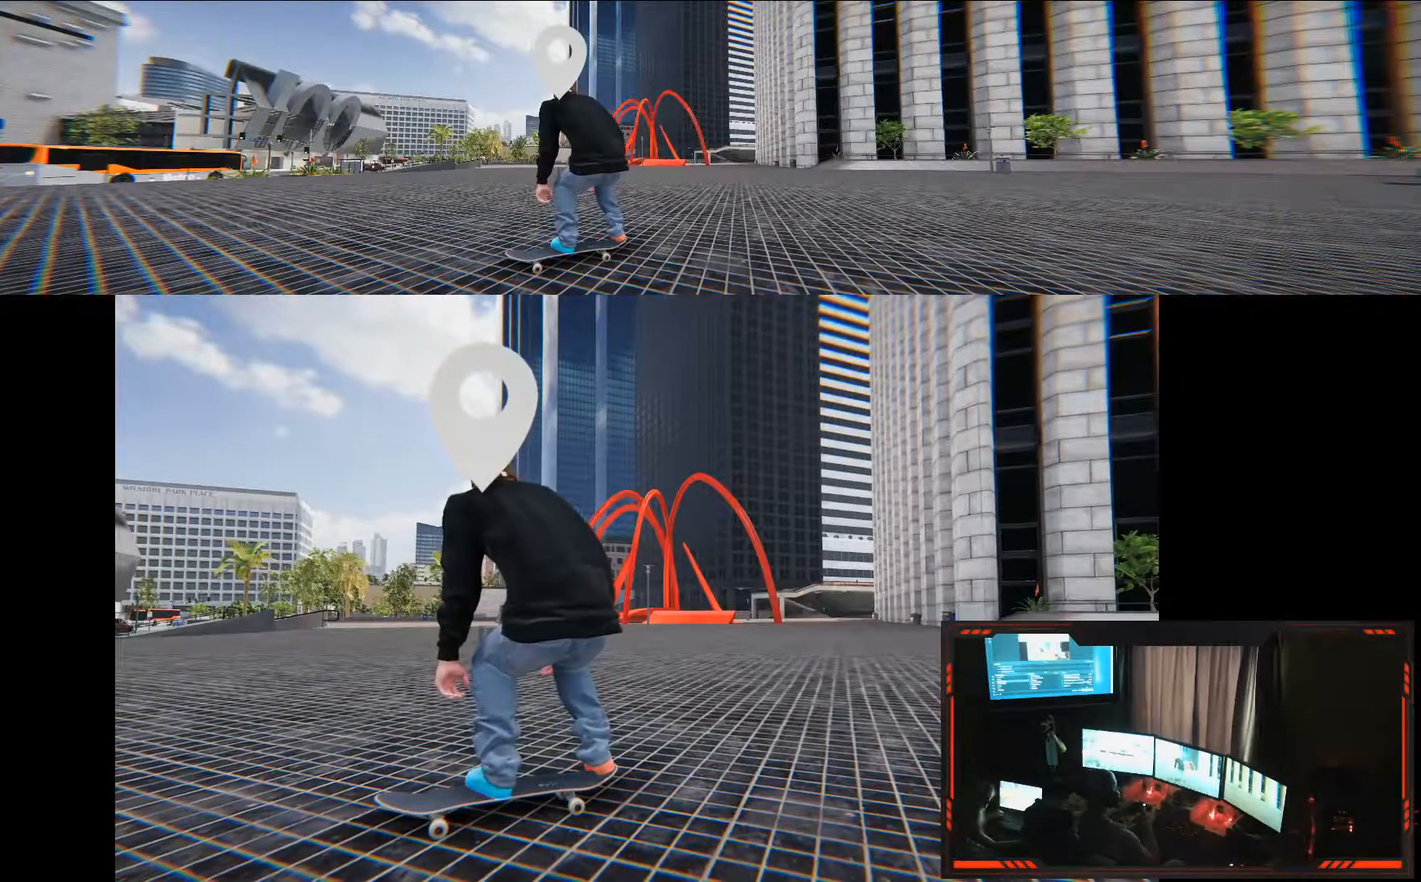
{"dt_ms": 500, "buttons": [], "left_stick": "right", "right_stick": "center", "events": [[367, "left_stick", "right"], [417, "right_stick", "center"]]}
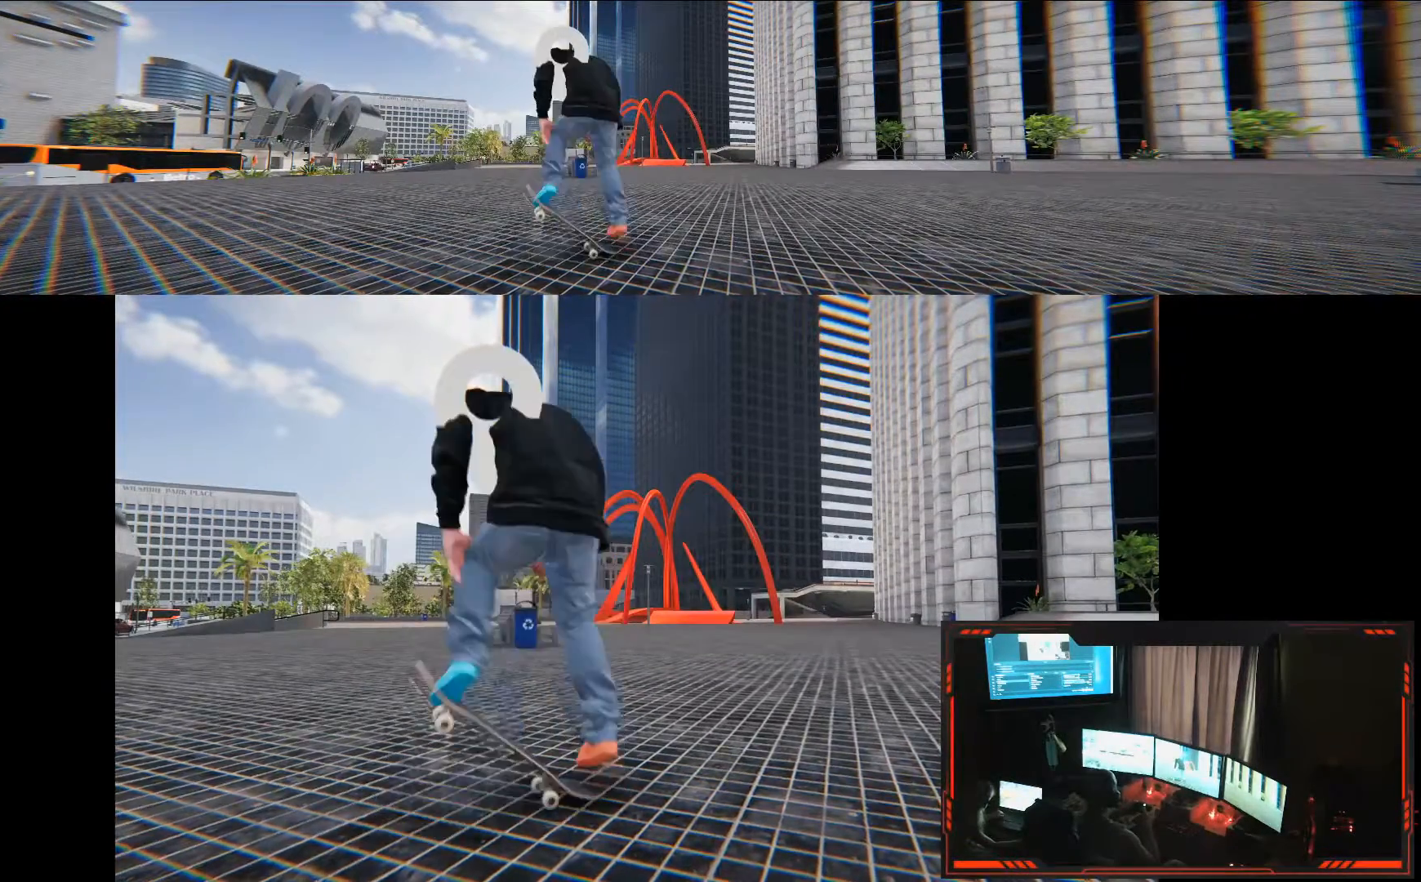
{"dt_ms": 1000, "buttons": [], "left_stick": "center", "right_stick": "center"}
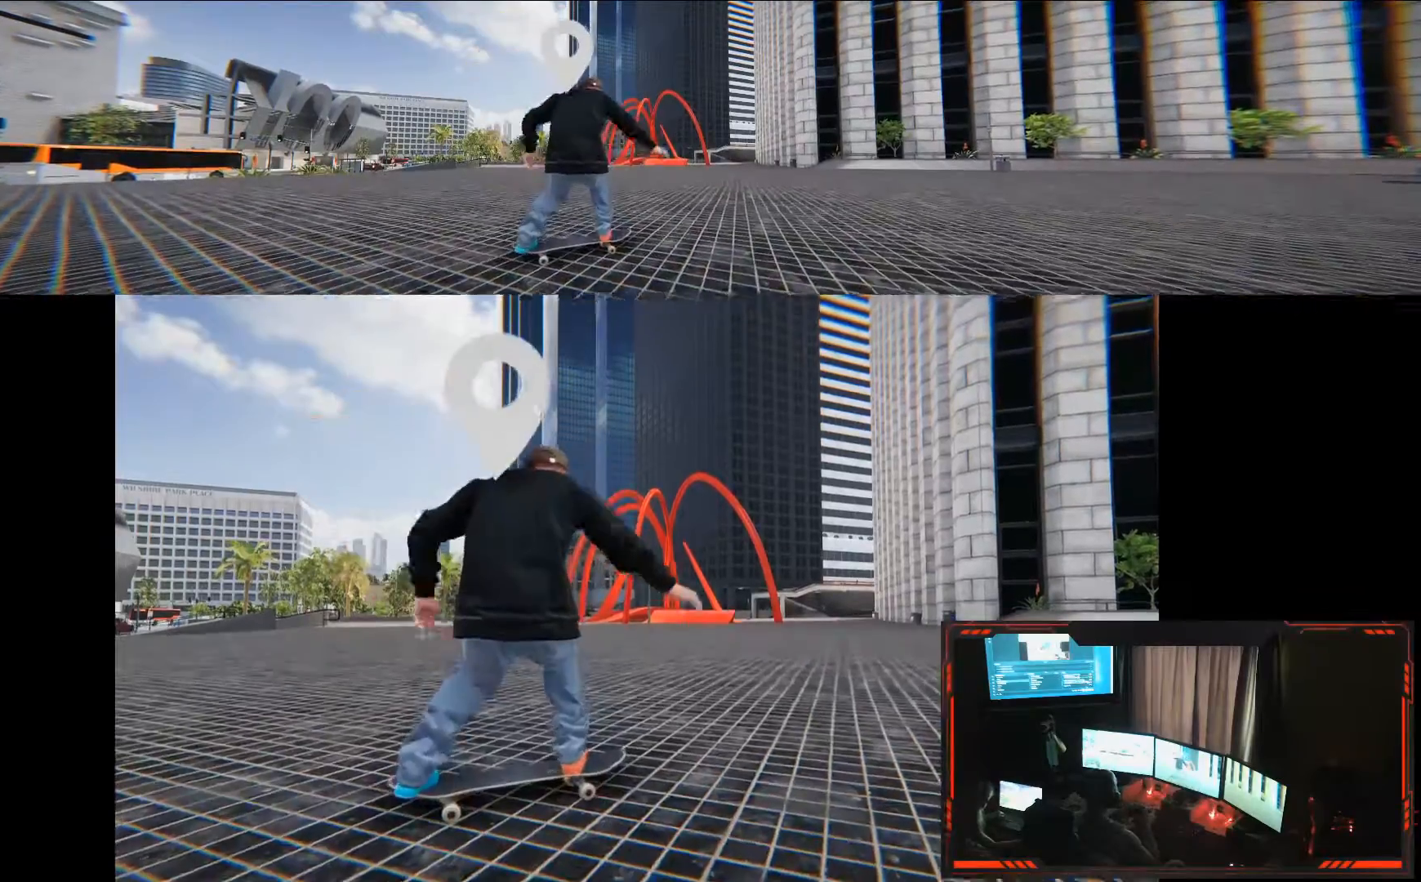
{"dt_ms": 500, "buttons": ["A"], "left_stick": "center", "right_stick": "center", "events": [[167, "A", "down"]]}
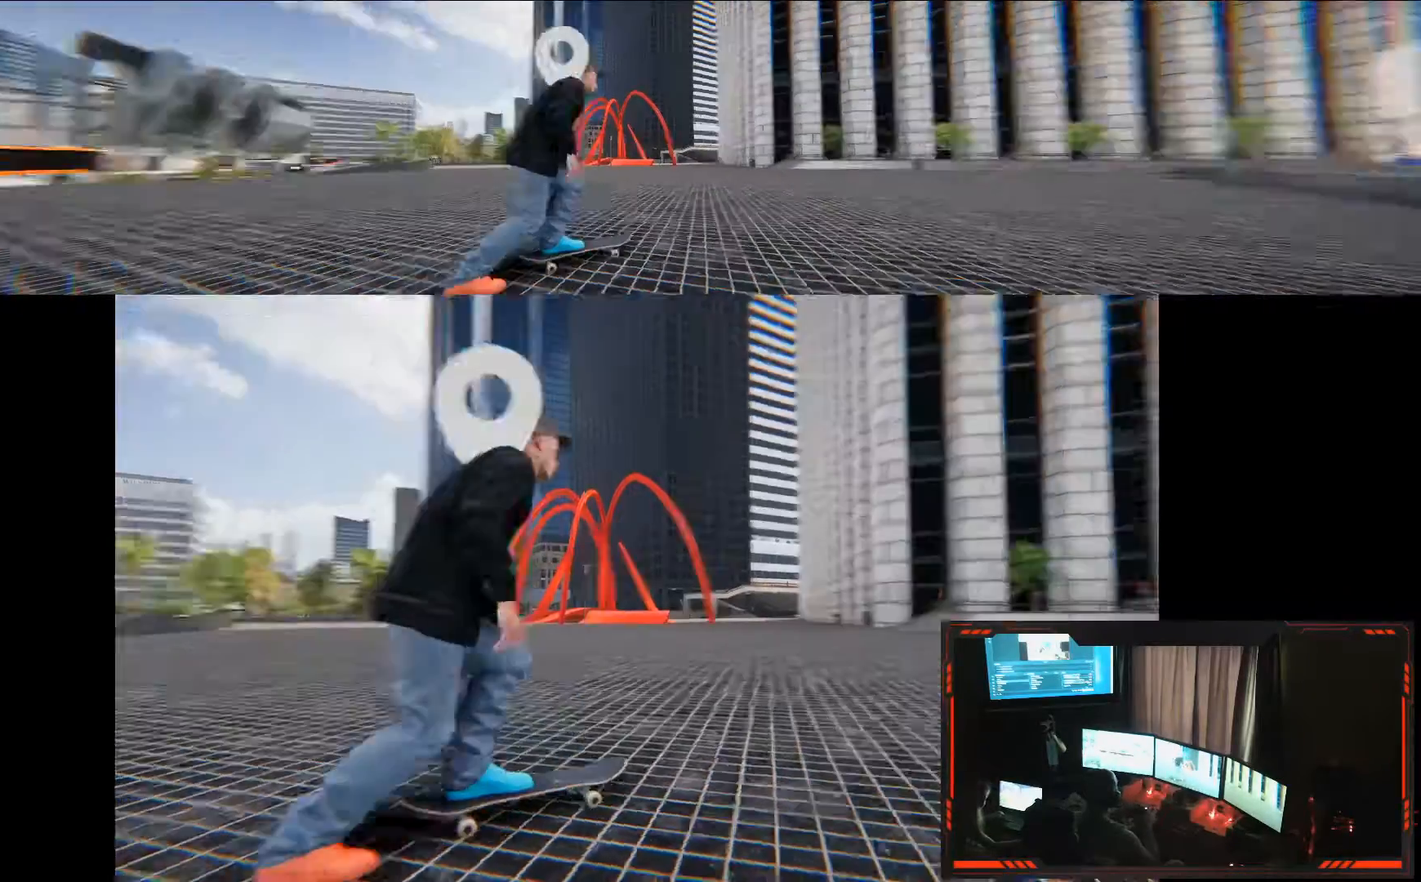
{"dt_ms": 500, "buttons": [], "left_stick": "center", "right_stick": "center"}
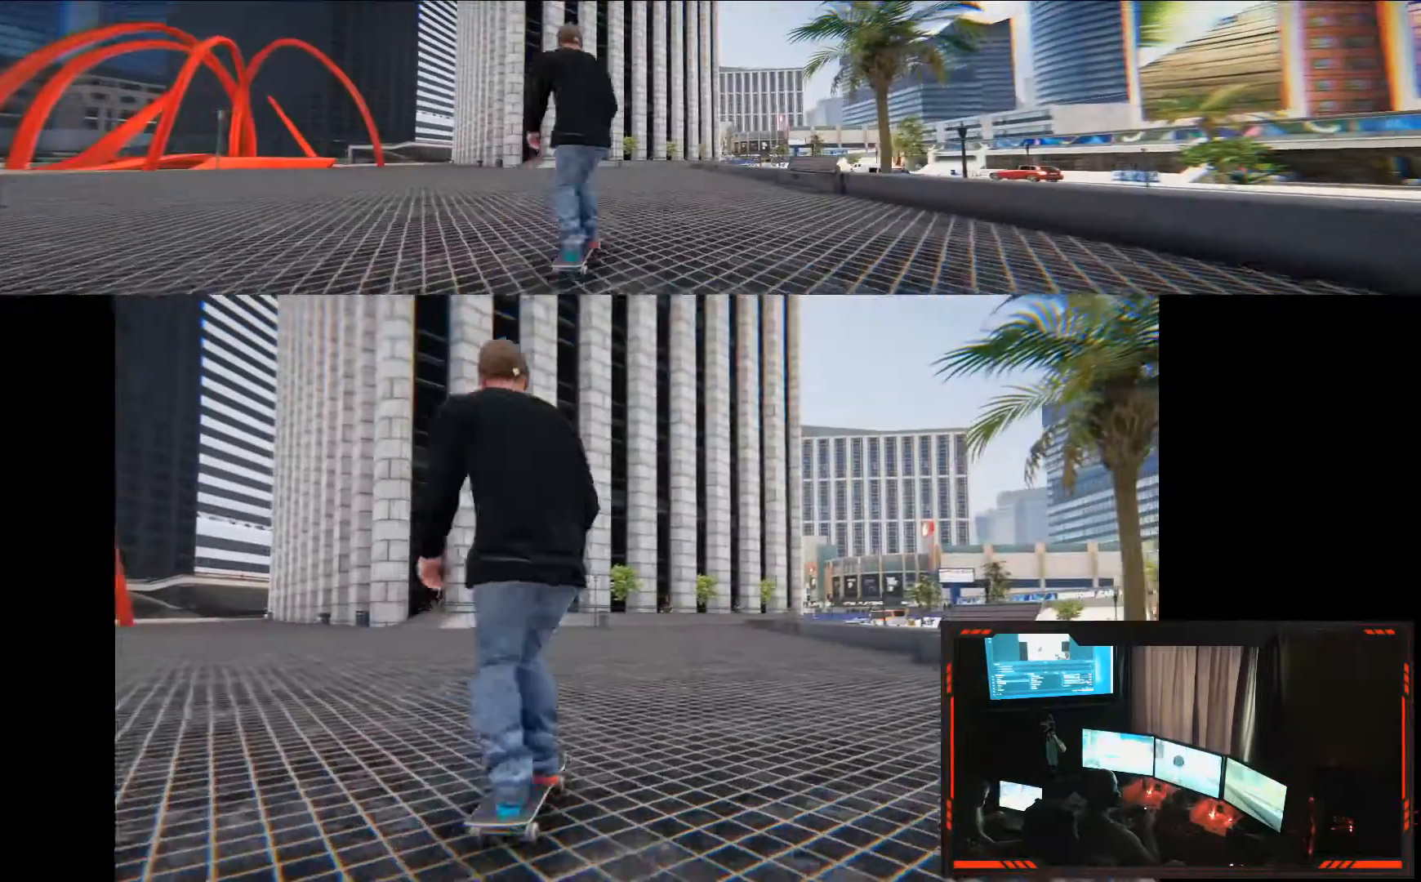
{"dt_ms": 500, "buttons": [], "left_stick": "center", "right_stick": "center", "events": []}
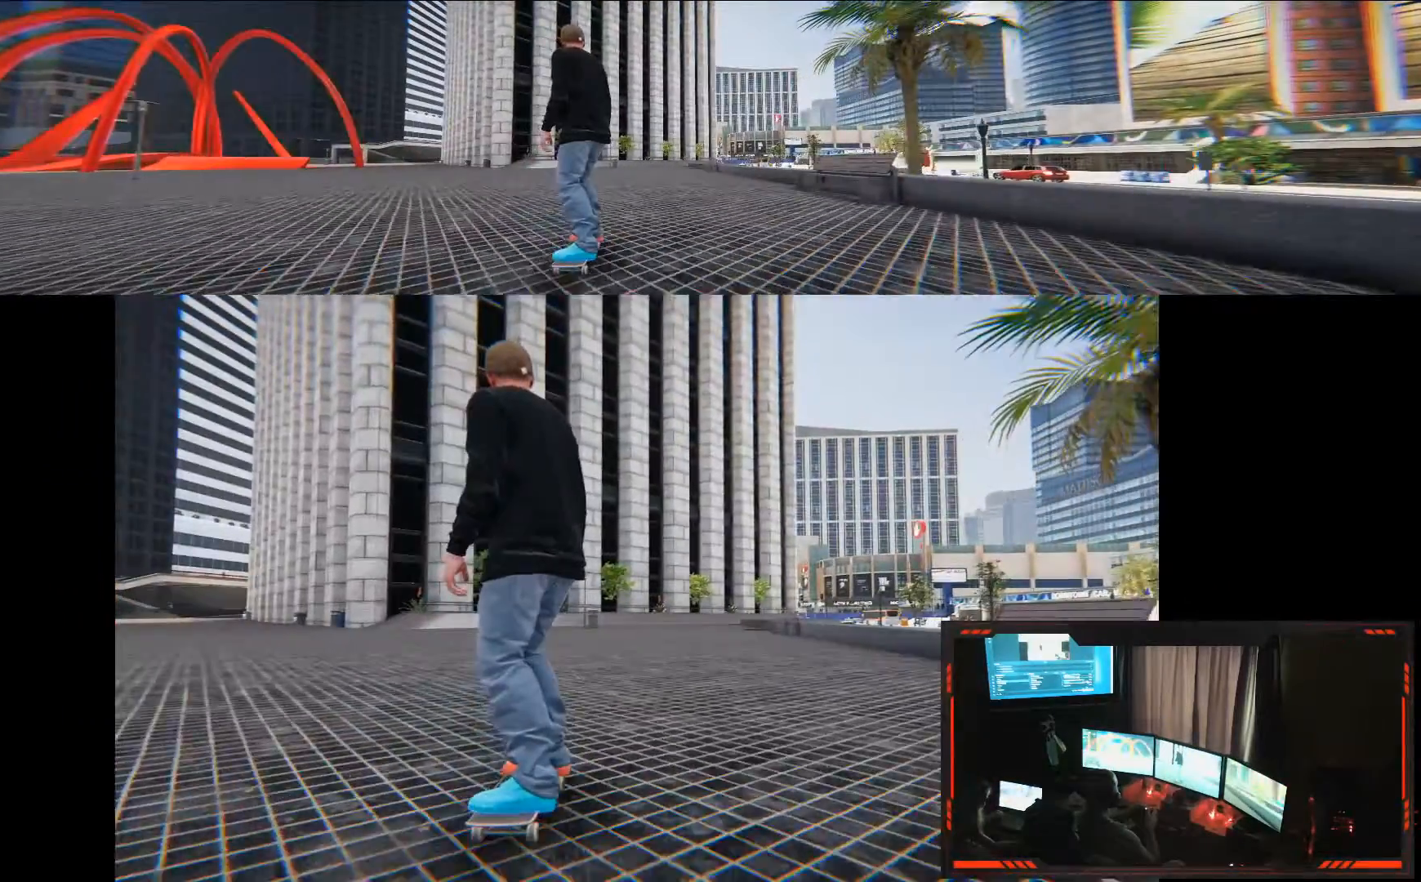
{"dt_ms": 1000, "buttons": [], "left_stick": "down", "right_stick": "down"}